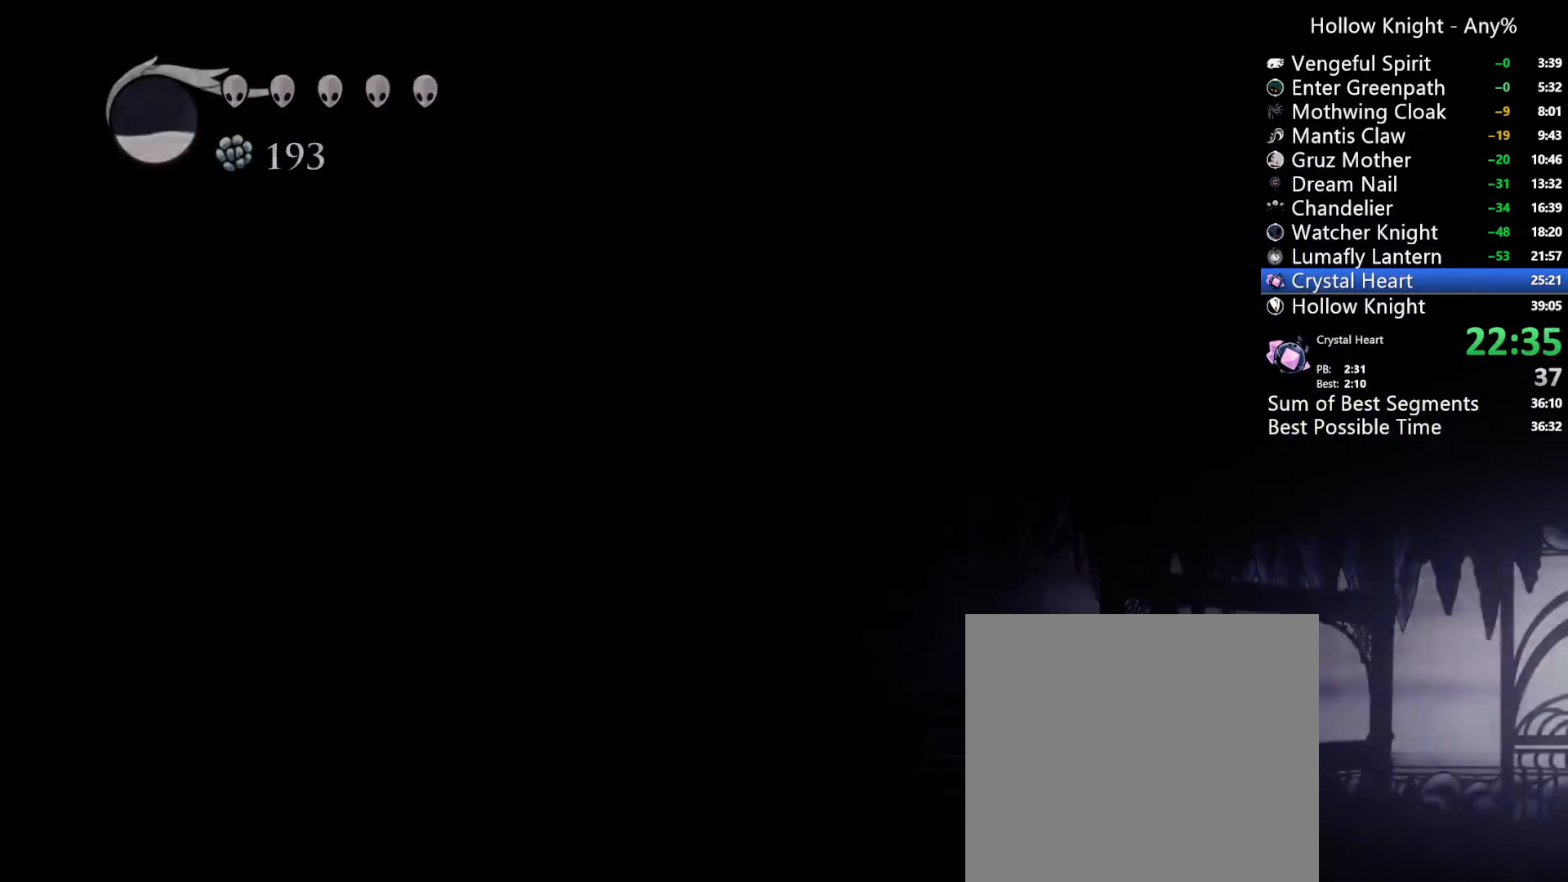
Gameplay with a controller (Xbox layout); each line is a JSON object with the inputs held at the frame after it (dt_ms = milliseconds from this image to that frame). "events" lists button and stick changes between this image and that frame as [ms after this image, input, new state], when the widget could be followed in between. Not read: L3 R3 SELECT START.
{"dt_ms": 500, "buttons": ["DPAD_RIGHT"], "left_stick": "center", "right_stick": "center", "events": []}
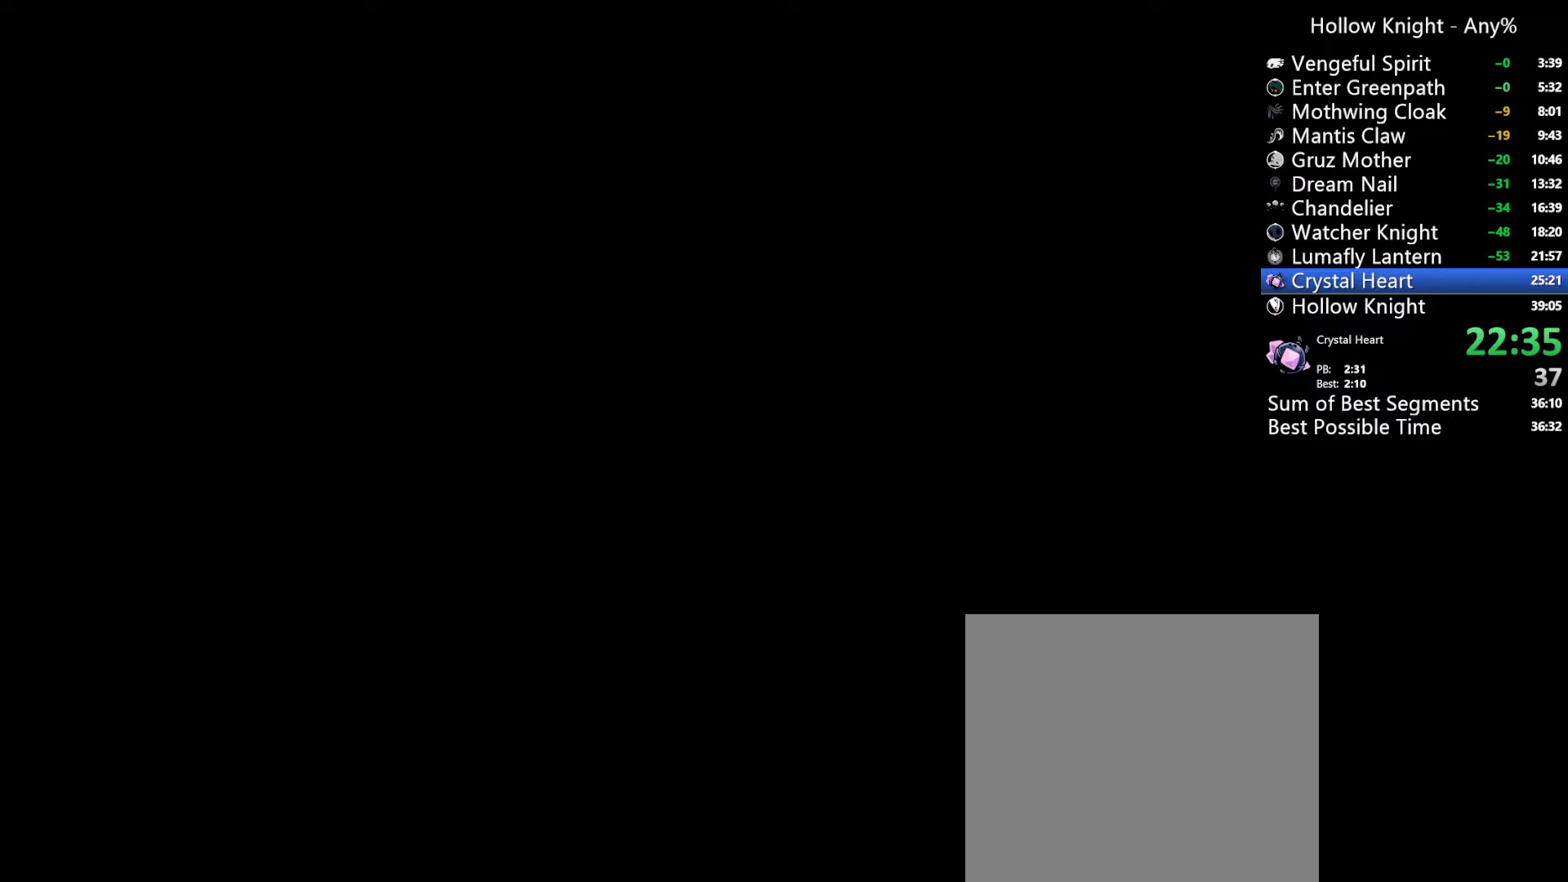
{"dt_ms": 500, "buttons": ["DPAD_RIGHT"], "left_stick": "center", "right_stick": "center", "events": []}
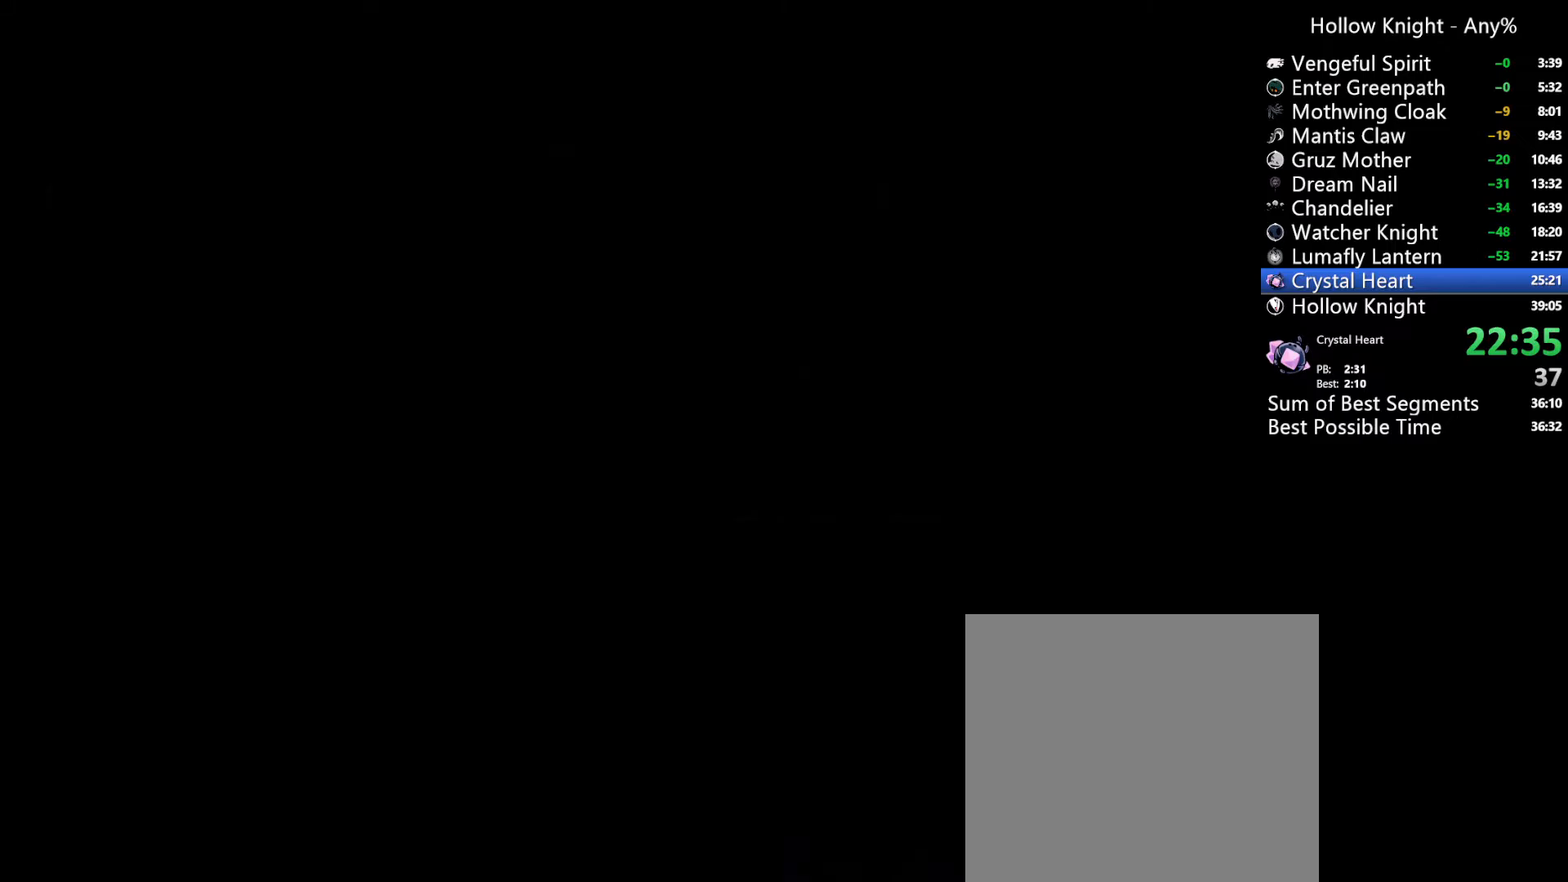
{"dt_ms": 500, "buttons": ["DPAD_RIGHT"], "left_stick": "center", "right_stick": "center", "events": []}
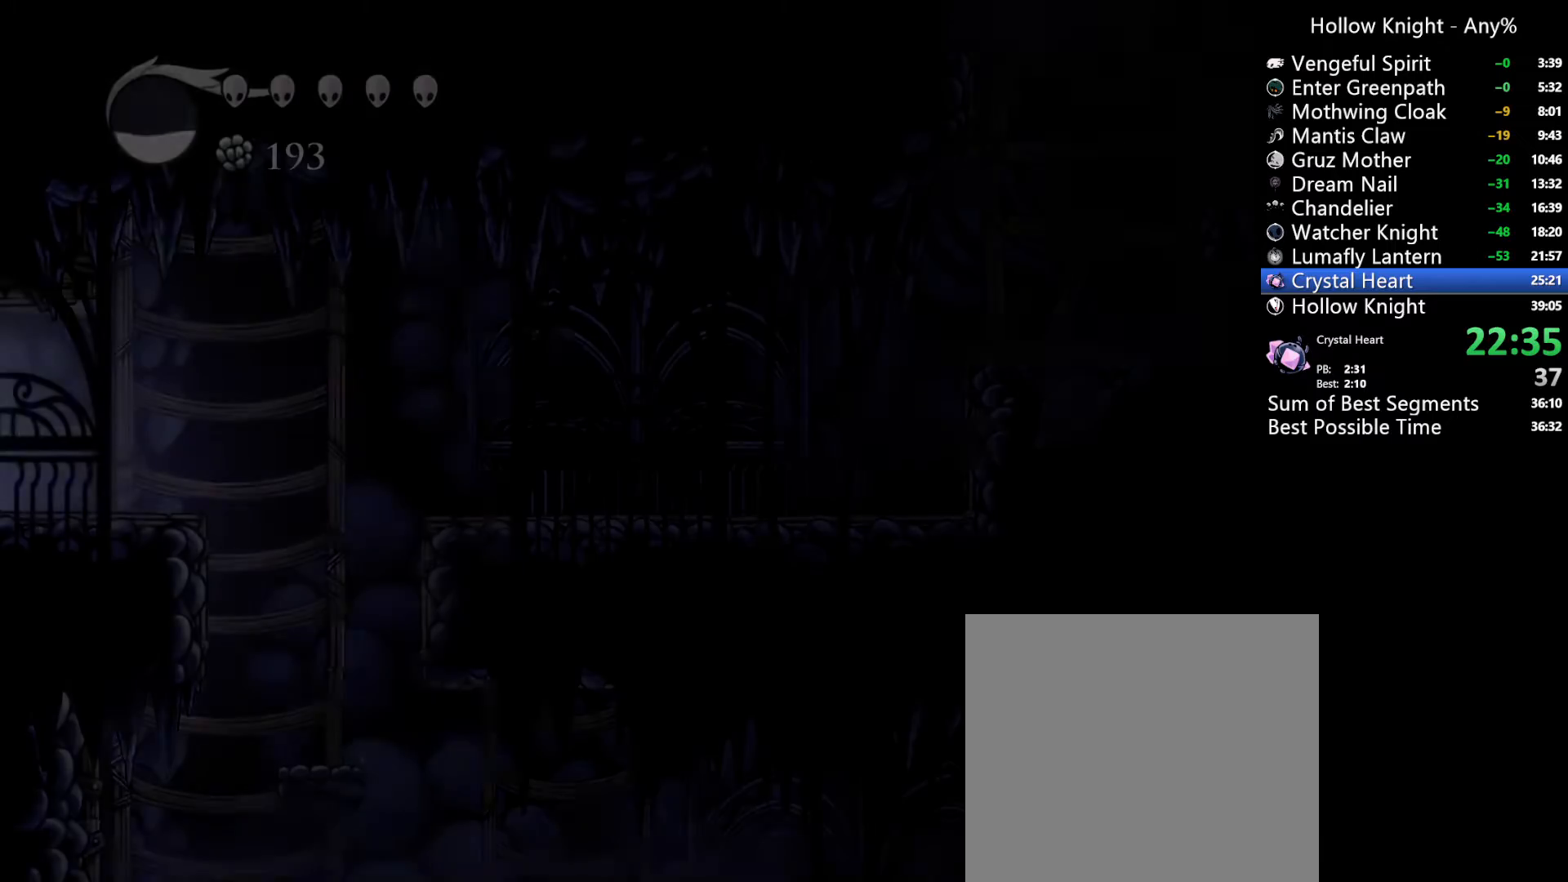
{"dt_ms": 500, "buttons": ["DPAD_RIGHT"], "left_stick": "center", "right_stick": "center", "events": [[400, "A", "down"], [467, "A", "up"]]}
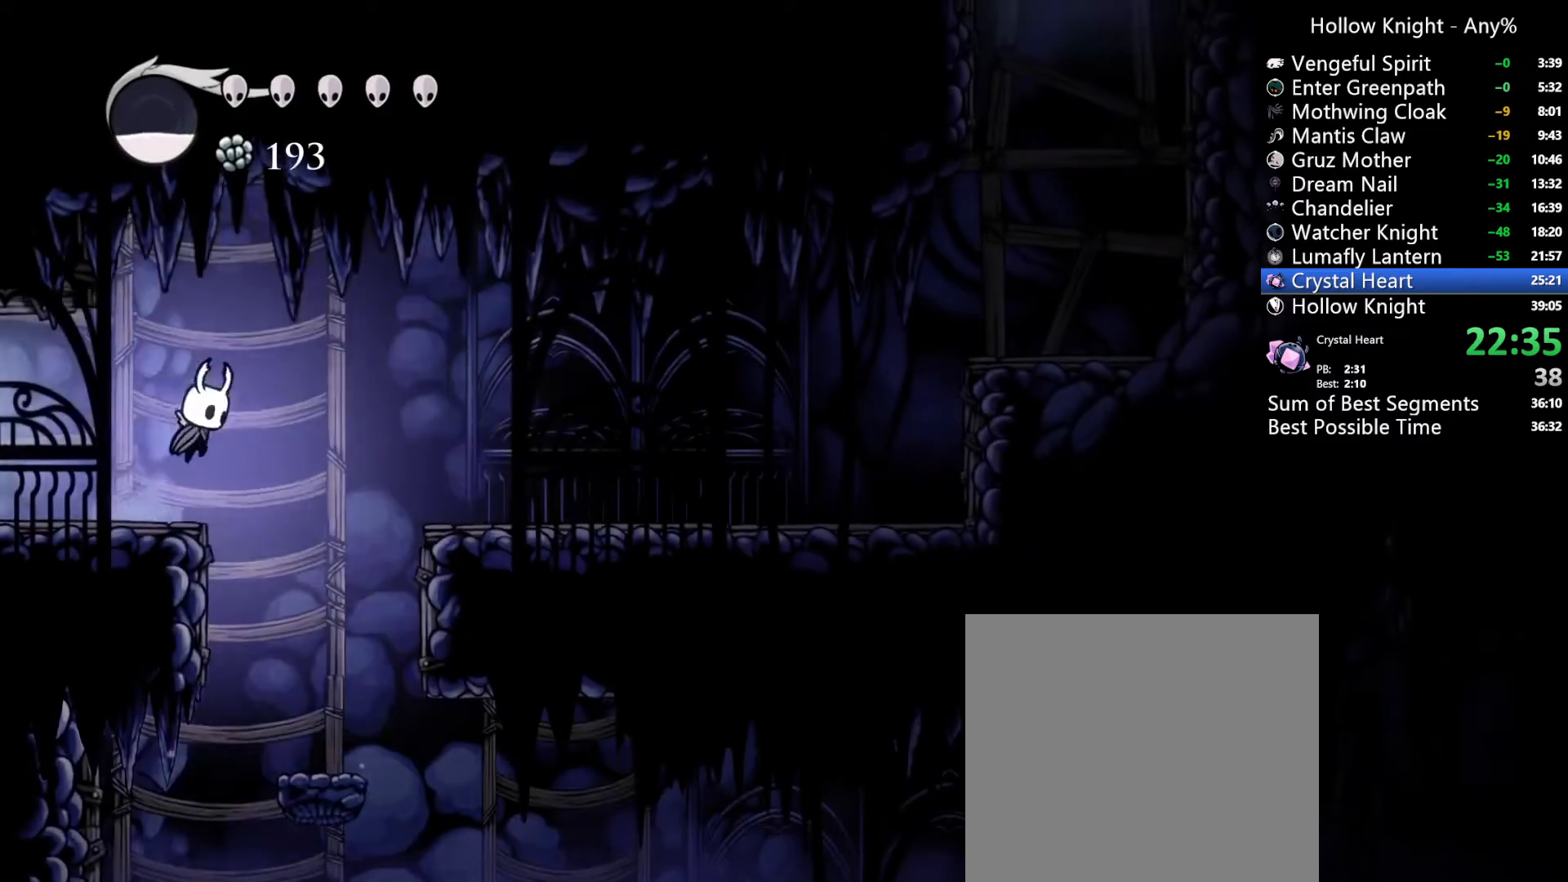
{"dt_ms": 1000, "buttons": ["X", "DPAD_DOWN", "DPAD_RIGHT"], "left_stick": "center", "right_stick": "center", "events": [[533, "R2", "down"], [700, "DPAD_DOWN", "down"], [833, "R2", "up"], [867, "X", "down"]]}
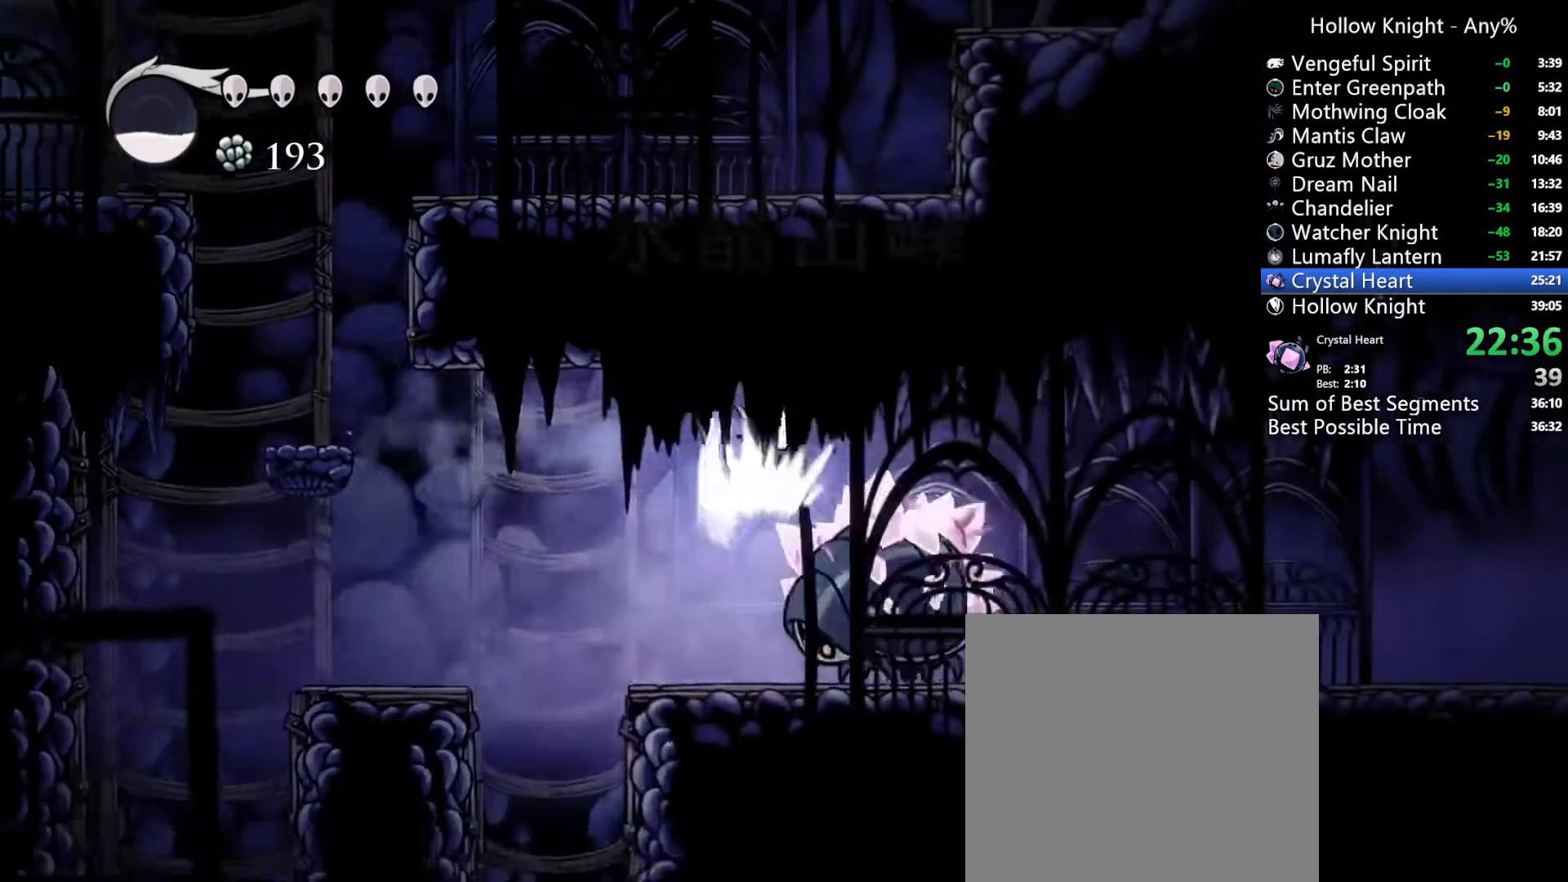
{"dt_ms": 500, "buttons": ["DPAD_RIGHT"], "left_stick": "center", "right_stick": "center"}
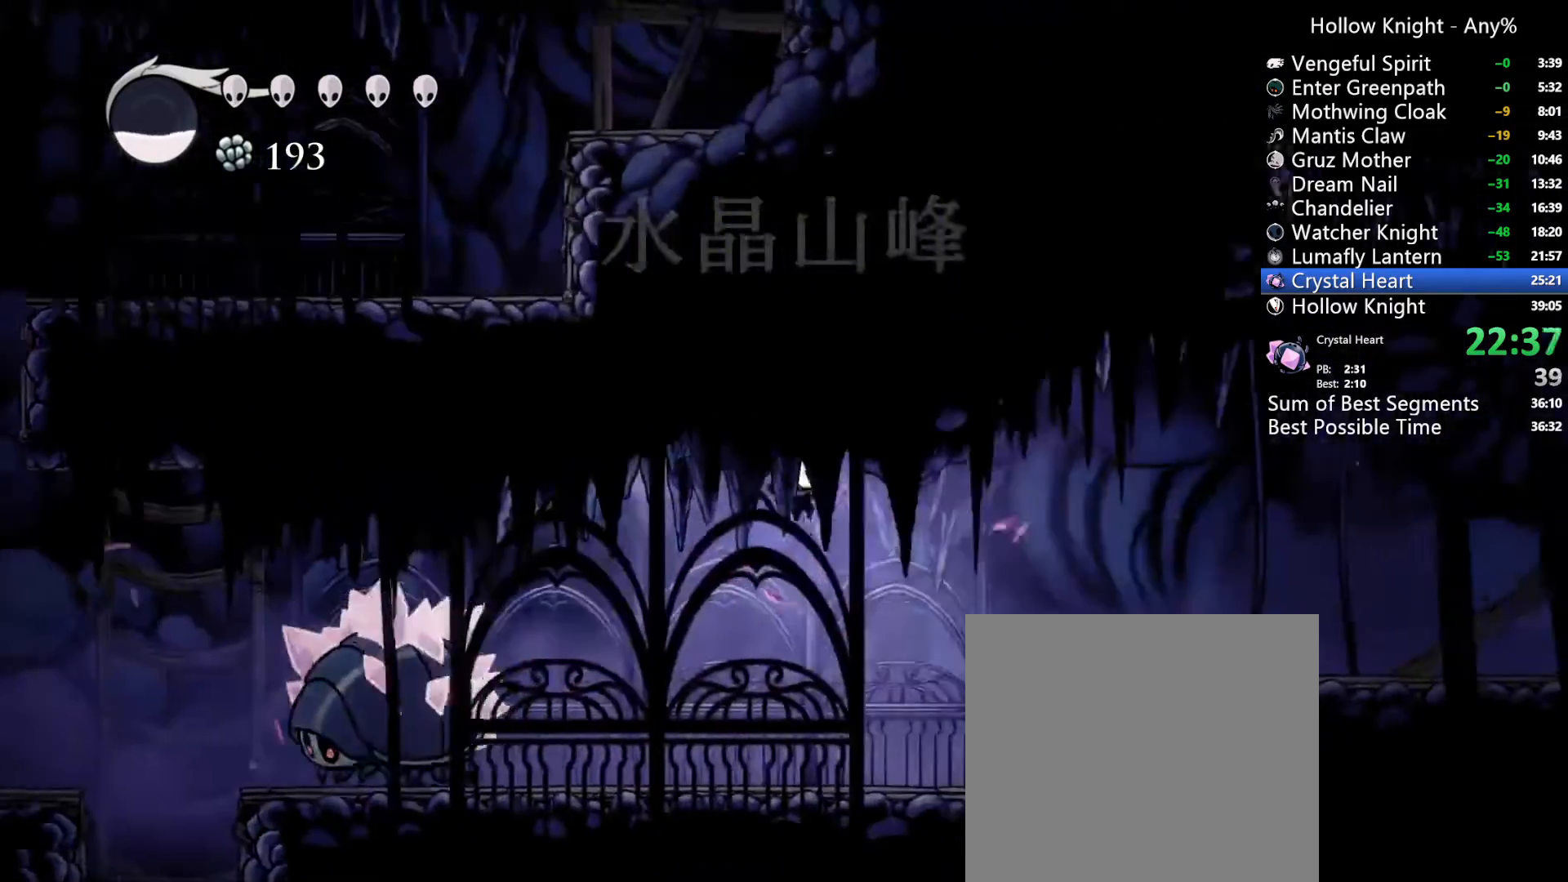
{"dt_ms": 500, "buttons": ["A", "DPAD_RIGHT"], "left_stick": "center", "right_stick": "center", "events": [[400, "A", "down"]]}
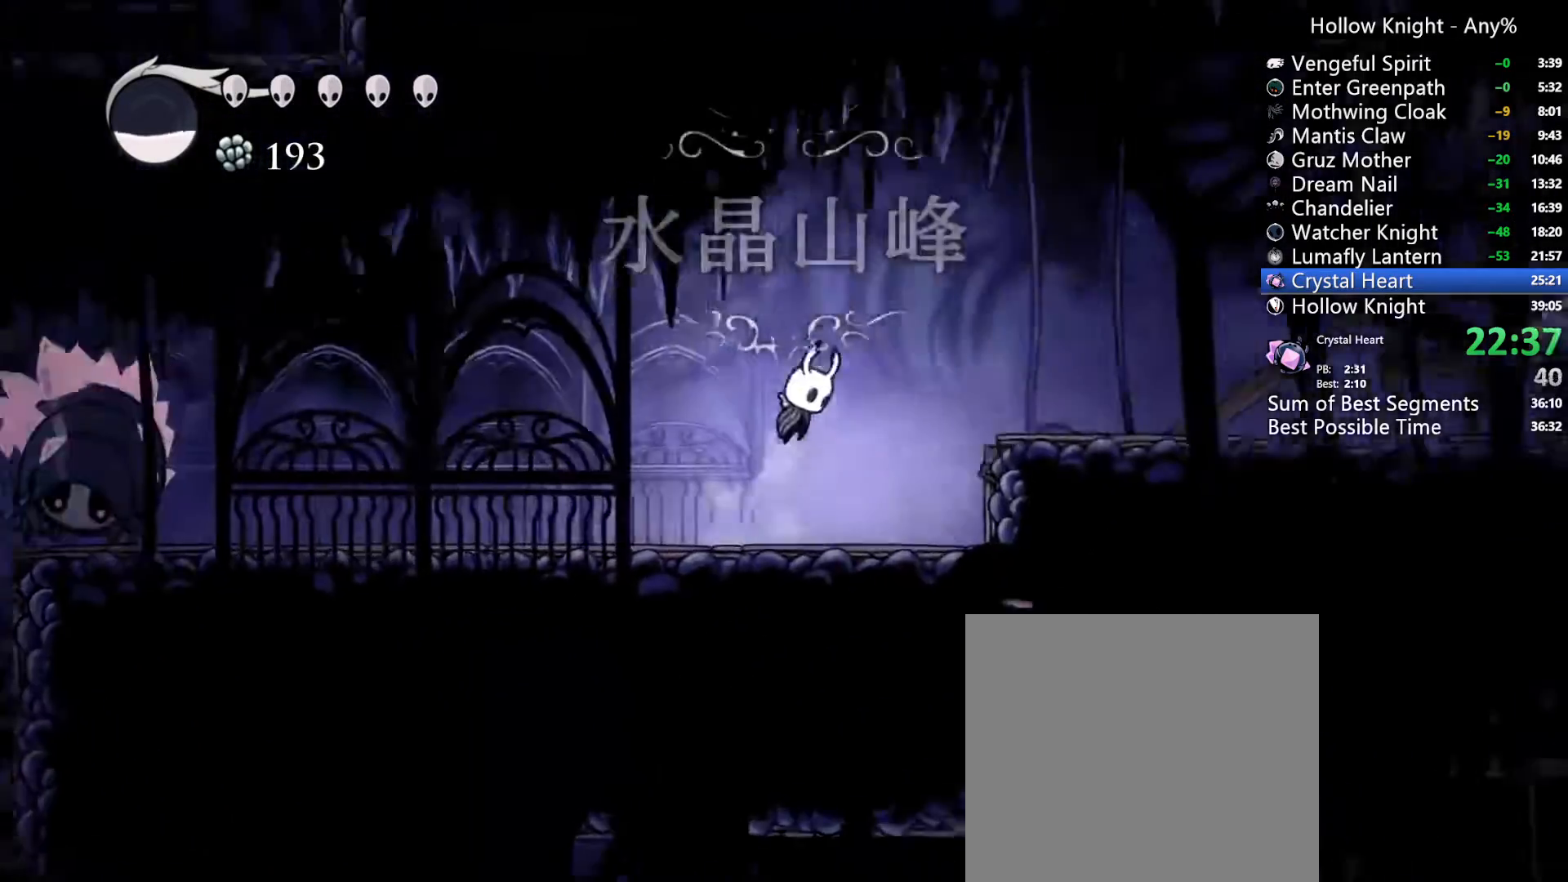
{"dt_ms": 500, "buttons": ["DPAD_RIGHT"], "left_stick": "center", "right_stick": "center", "events": [[100, "R2", "down"], [300, "A", "up"], [300, "R2", "up"]]}
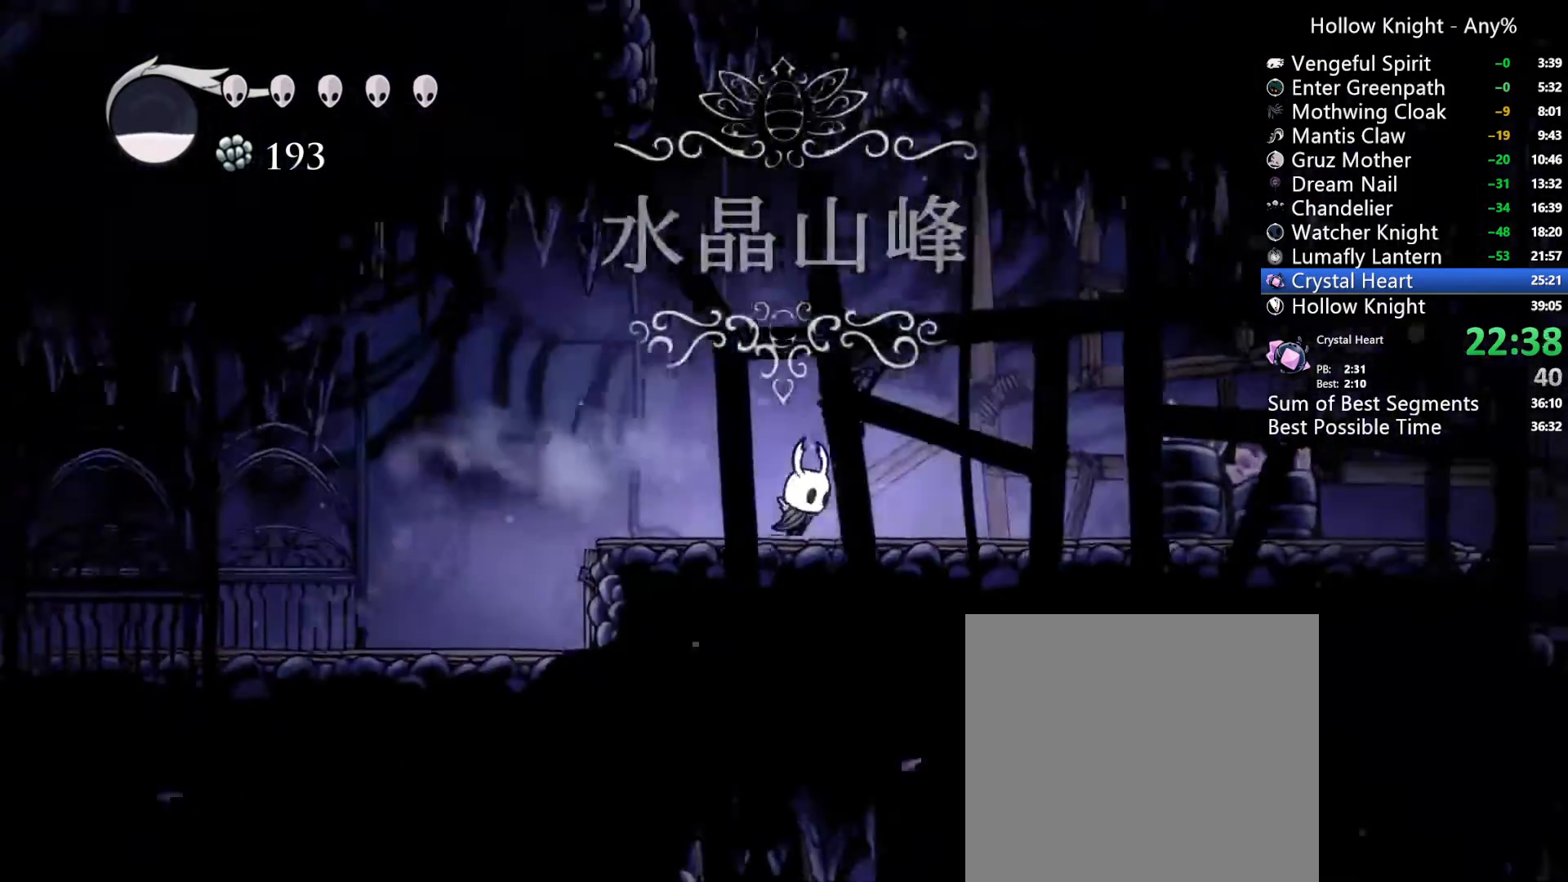
{"dt_ms": 500, "buttons": ["DPAD_RIGHT"], "left_stick": "center", "right_stick": "center", "events": [[200, "R2", "down"], [400, "R2", "up"]]}